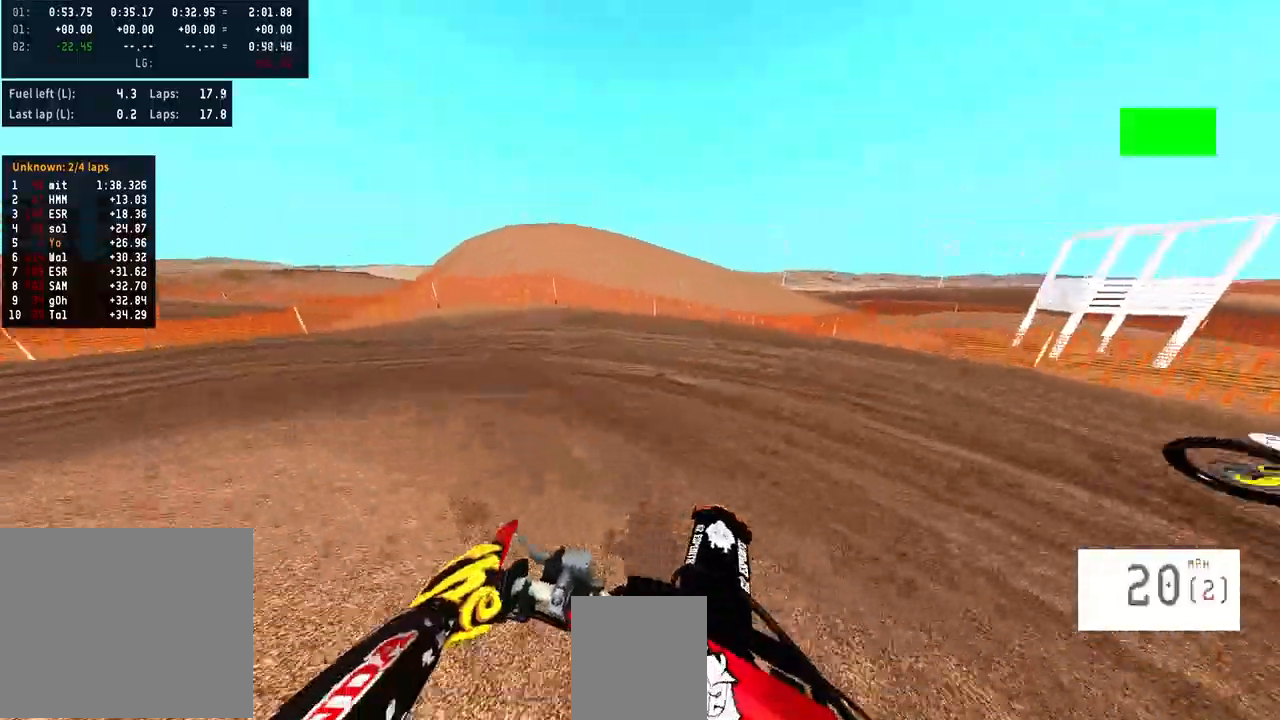
Gameplay with a controller (PlayStation layout); each line is a JSON object with the inputs held at the frame after it. "events" lists button and stick changes between this image and that frame as [ms after this image, input, new state], when the widget could be followed in between. Not read: R1.
{"buttons": ["L2"], "left_stick": "left", "right_stick": "center", "events": [[67, "R2", "down"], [200, "R2", "up"], [233, "R3", "down"], [300, "L2", "down"], [300, "right_stick", "center"], [367, "R3", "up"]]}
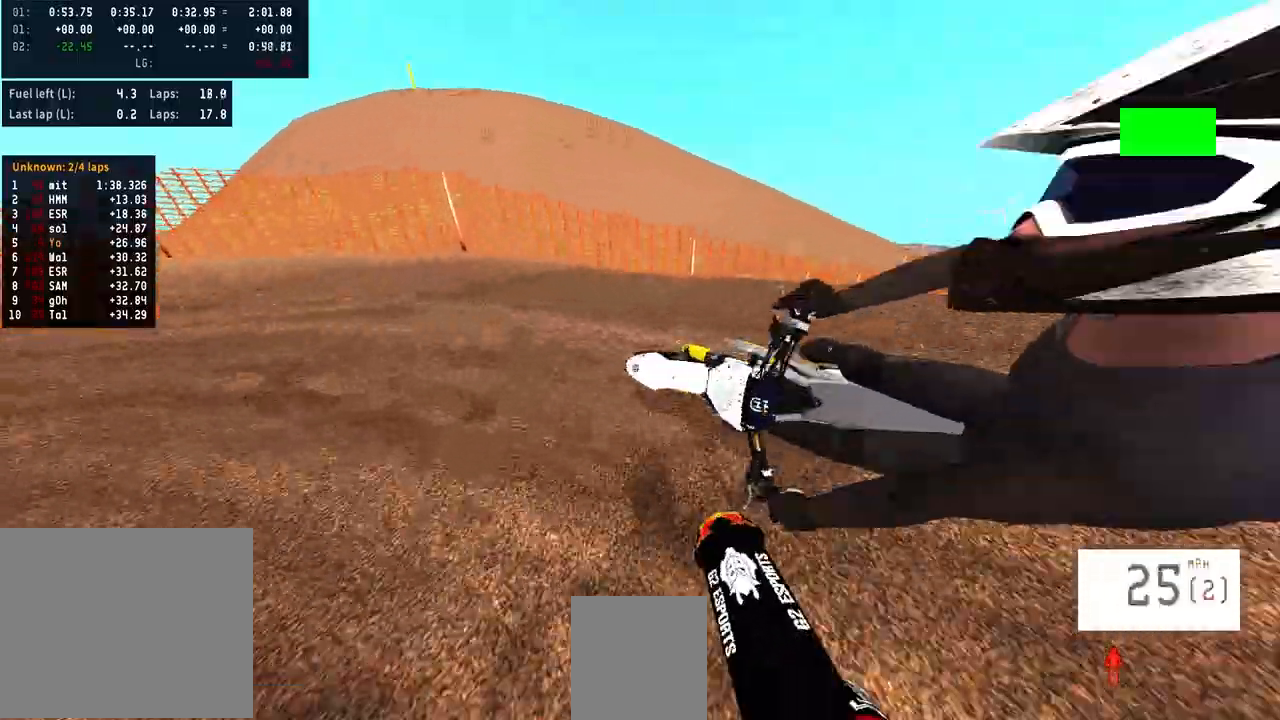
{"buttons": ["R2"], "left_stick": "center", "right_stick": "center", "events": [[133, "L2", "up"], [467, "R2", "down"], [467, "left_stick", "center"]]}
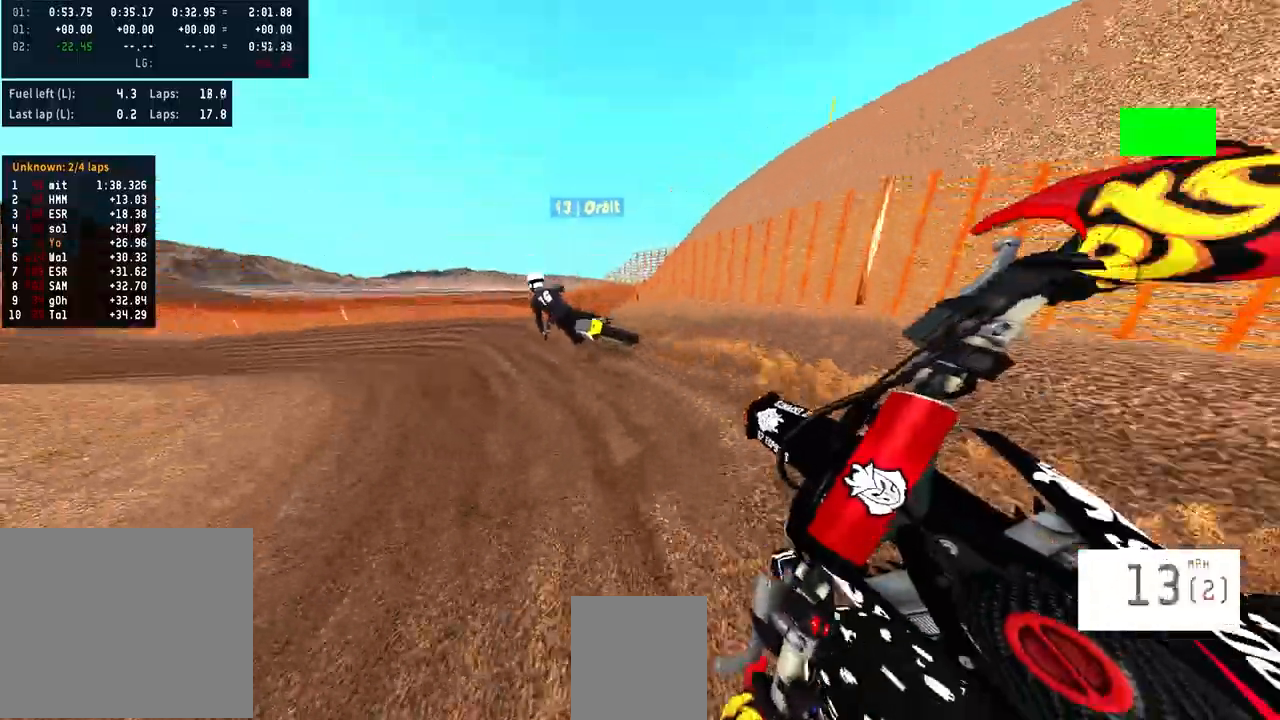
{"buttons": ["R2"], "left_stick": "left", "right_stick": "up", "events": [[133, "left_stick", "left"], [167, "right_stick", "up"]]}
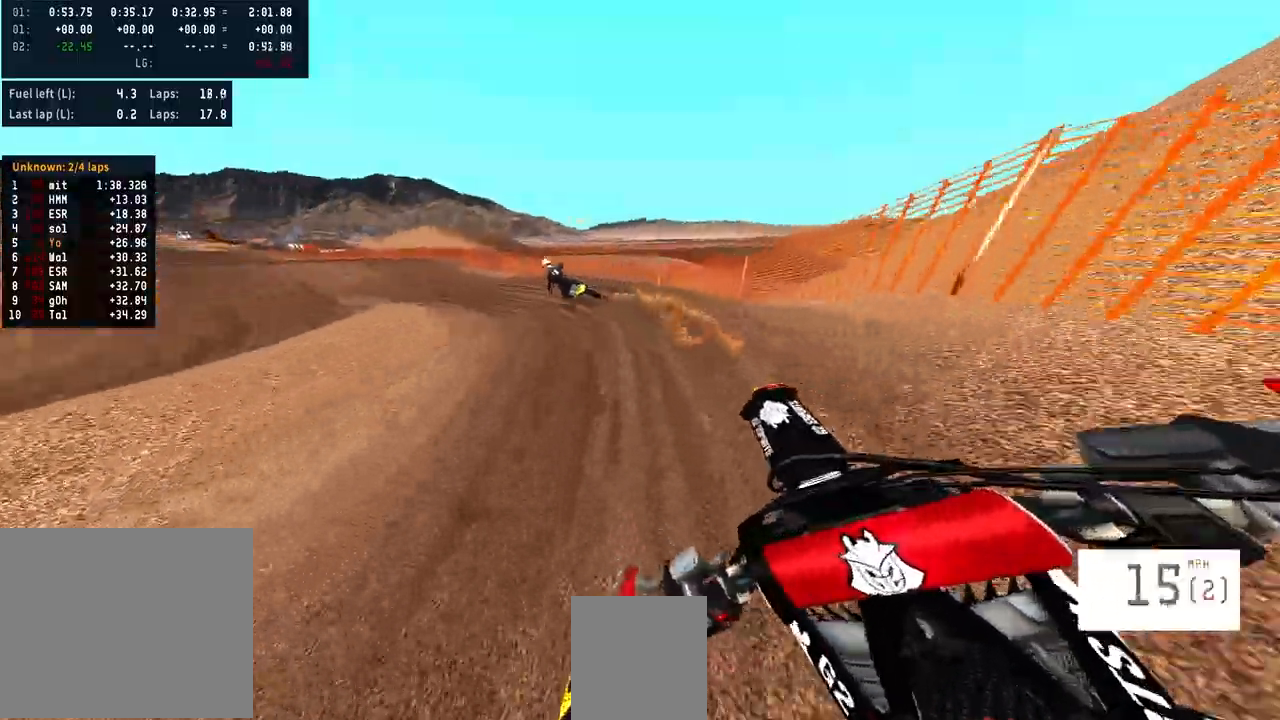
{"buttons": ["R2"], "left_stick": "left", "right_stick": "center", "events": [[400, "right_stick", "center"]]}
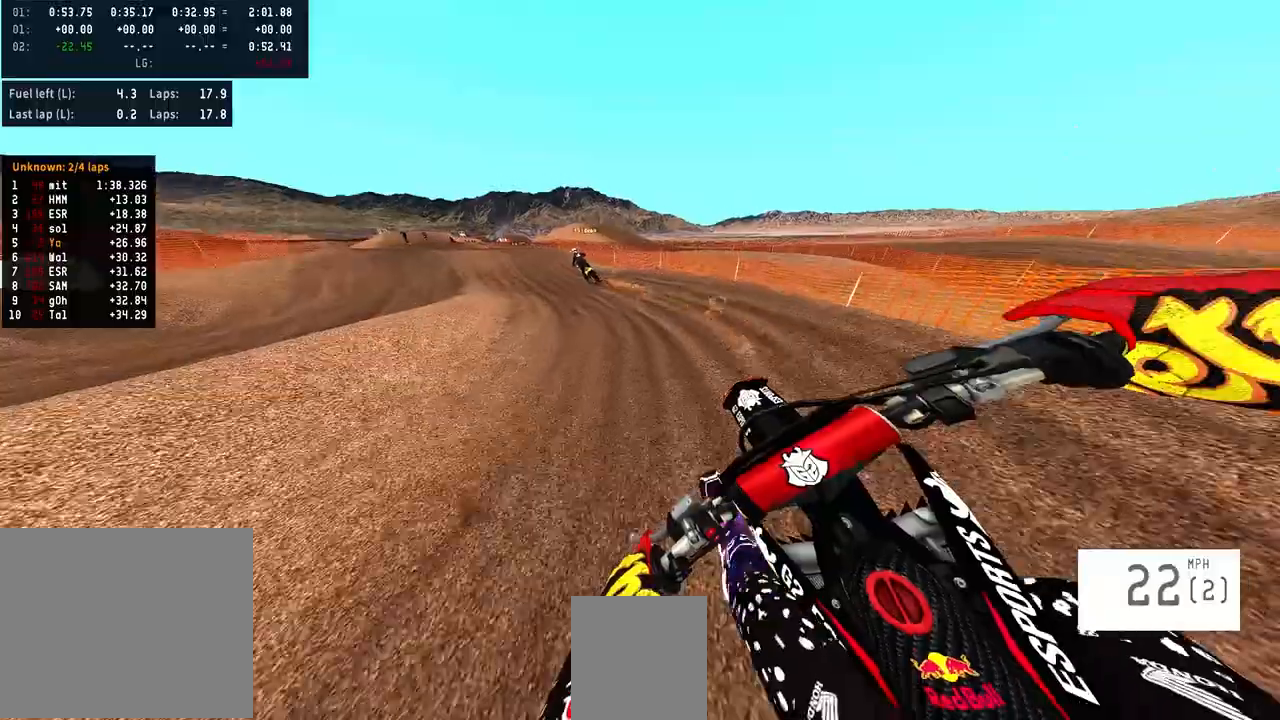
{"buttons": ["R2"], "left_stick": "left", "right_stick": "center", "events": []}
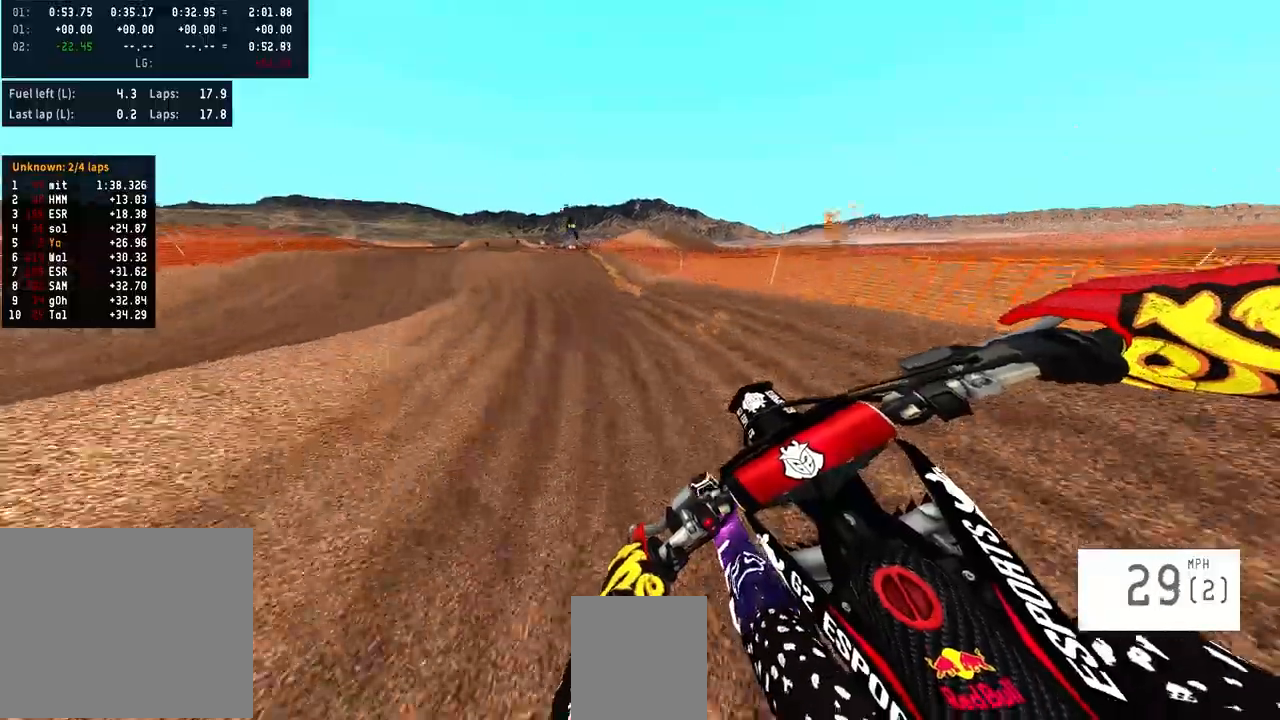
{"buttons": ["R2"], "left_stick": "left", "right_stick": "center", "events": []}
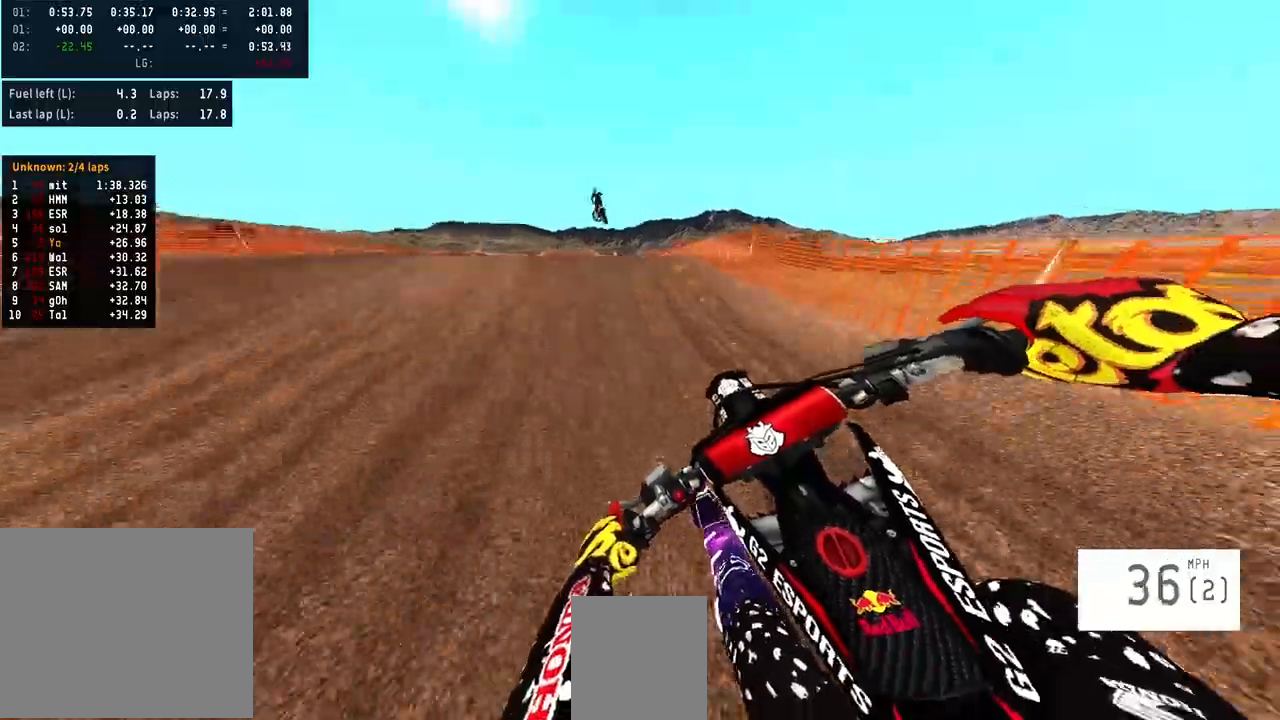
{"buttons": ["R2"], "left_stick": "left", "right_stick": "up-right", "events": [[200, "right_stick", "up-right"]]}
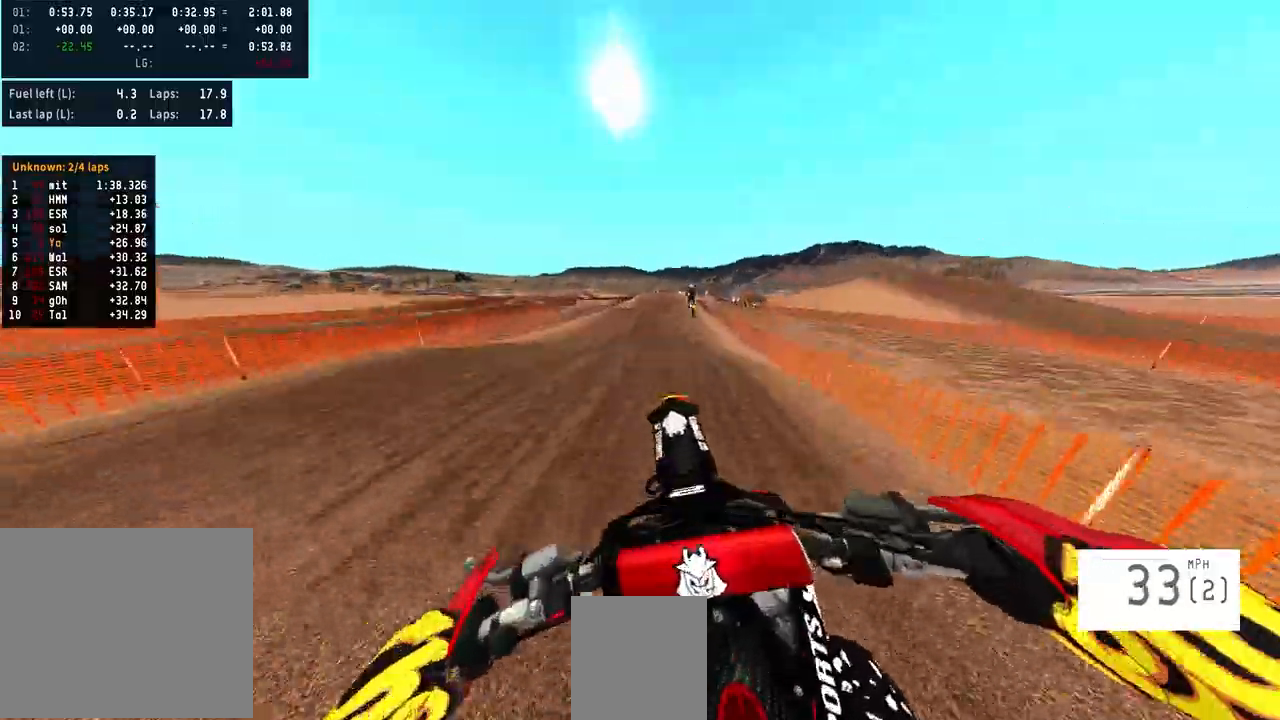
{"buttons": ["R2"], "left_stick": "center", "right_stick": "up", "events": [[167, "right_stick", "center"], [200, "R2", "up"], [400, "R2", "down"], [400, "right_stick", "up"], [500, "left_stick", "center"]]}
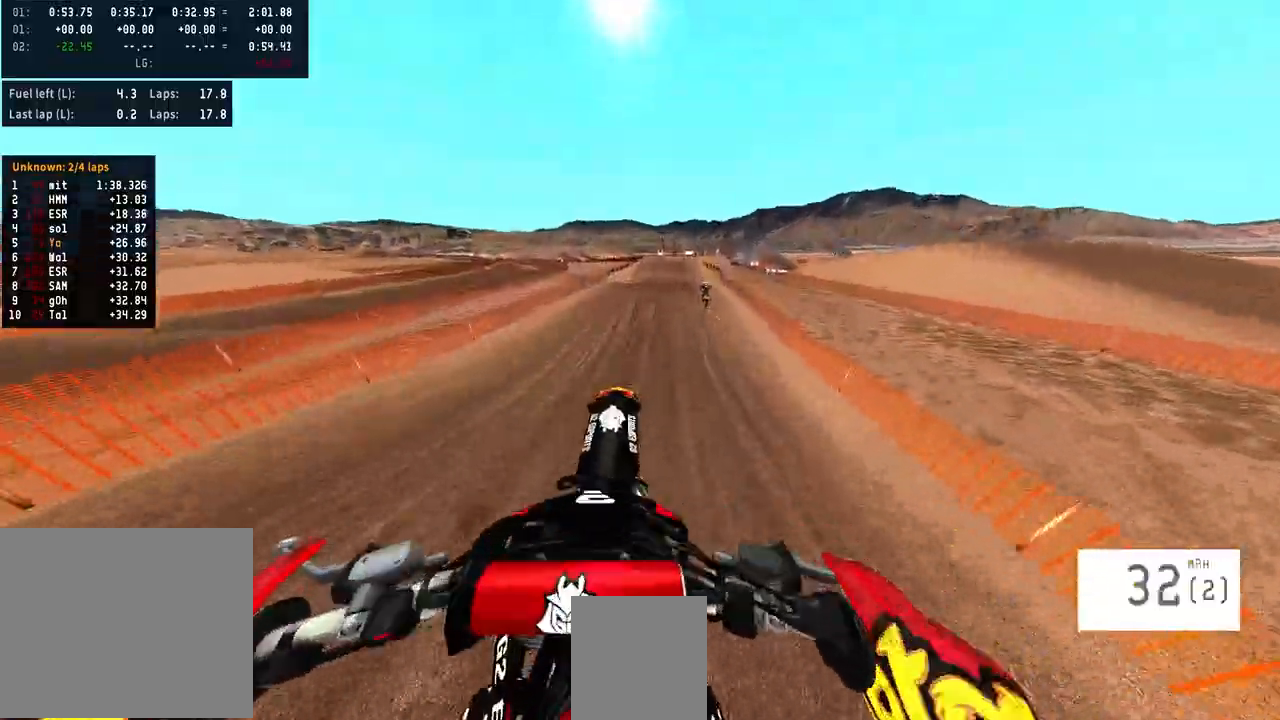
{"buttons": ["R2"], "left_stick": "center", "right_stick": "center", "events": [[200, "R2", "up"], [200, "right_stick", "center"], [267, "left_stick", "left"], [333, "left_stick", "center"], [367, "R2", "down"]]}
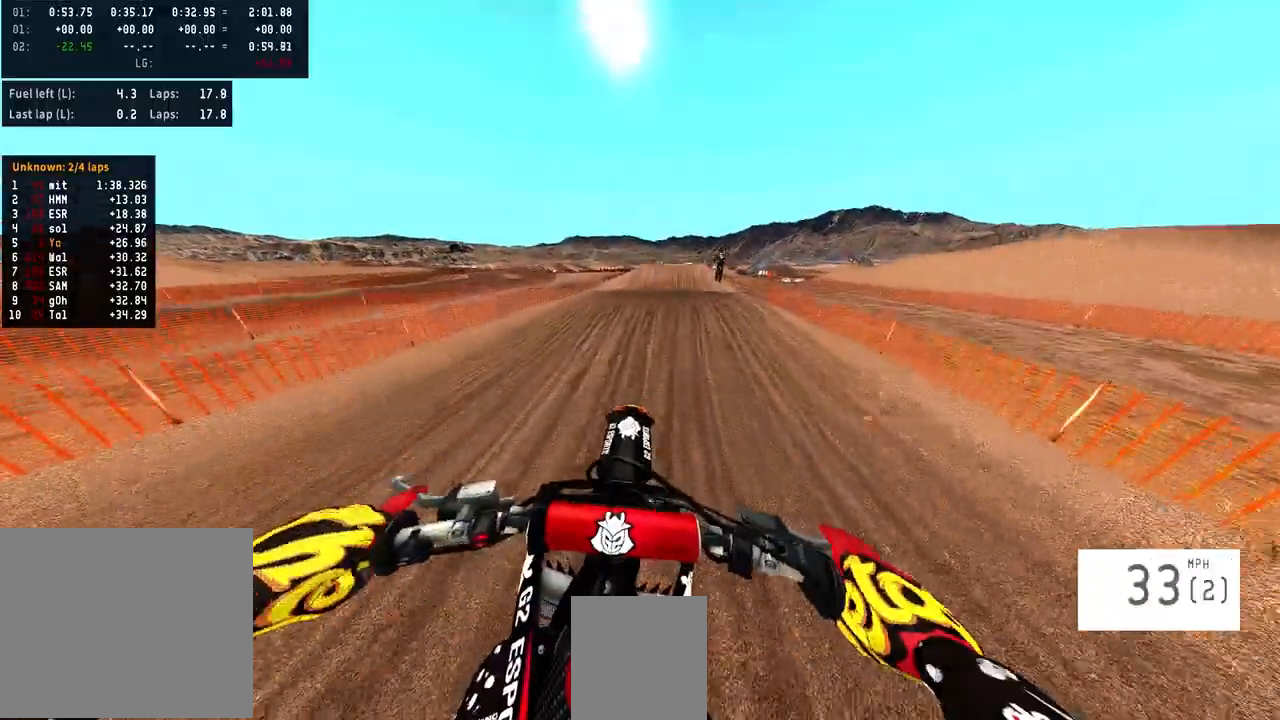
{"buttons": ["R2"], "left_stick": "center", "right_stick": "up", "events": [[33, "R2", "up"], [133, "R3", "down"], [300, "R2", "down"], [300, "R3", "up"], [300, "right_stick", "up"]]}
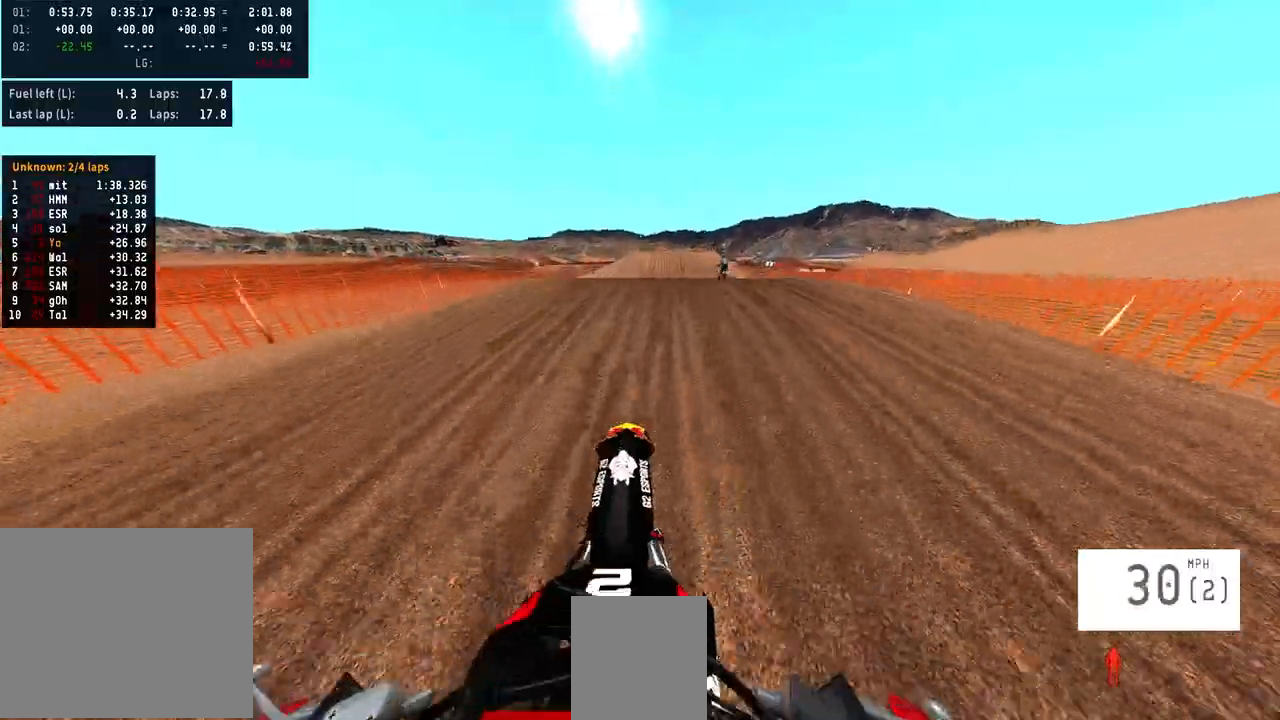
{"buttons": [], "left_stick": "right", "right_stick": "center", "events": [[33, "R2", "up"], [267, "left_stick", "right"], [467, "right_stick", "center"]]}
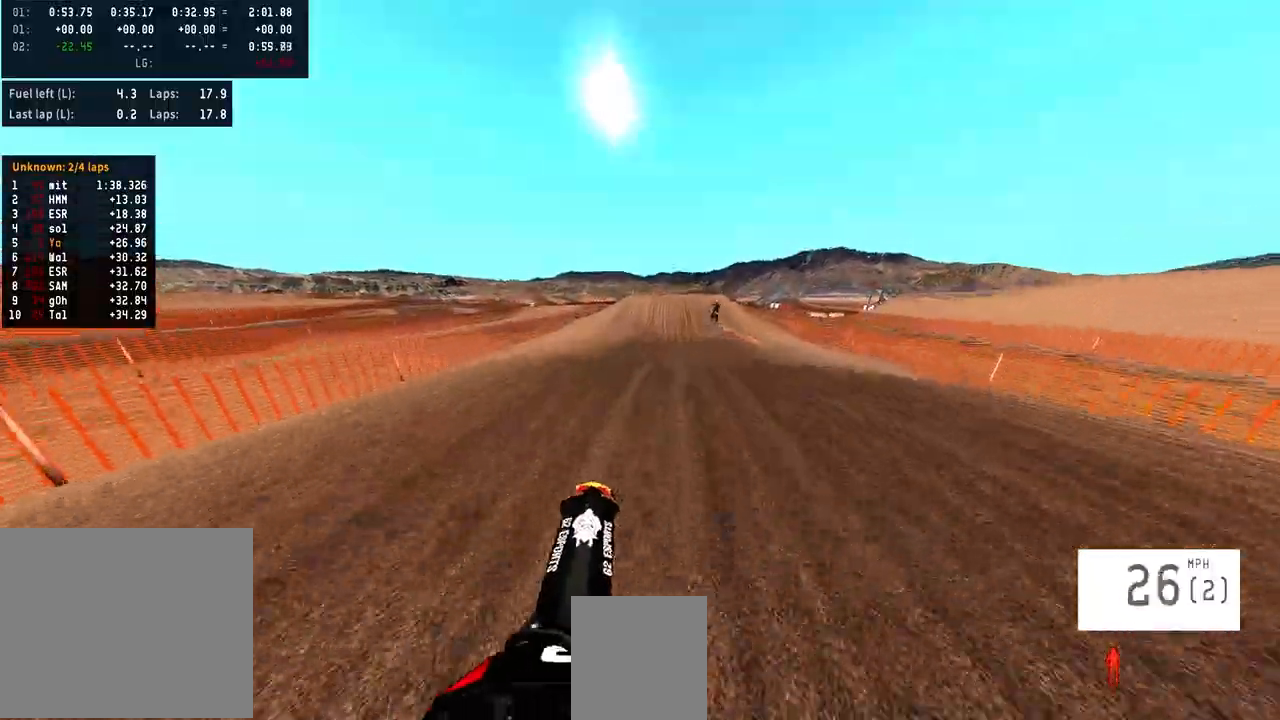
{"buttons": ["R2"], "left_stick": "center", "right_stick": "center", "events": [[33, "R2", "down"], [33, "left_stick", "center"], [100, "R3", "down"], [233, "R3", "up"]]}
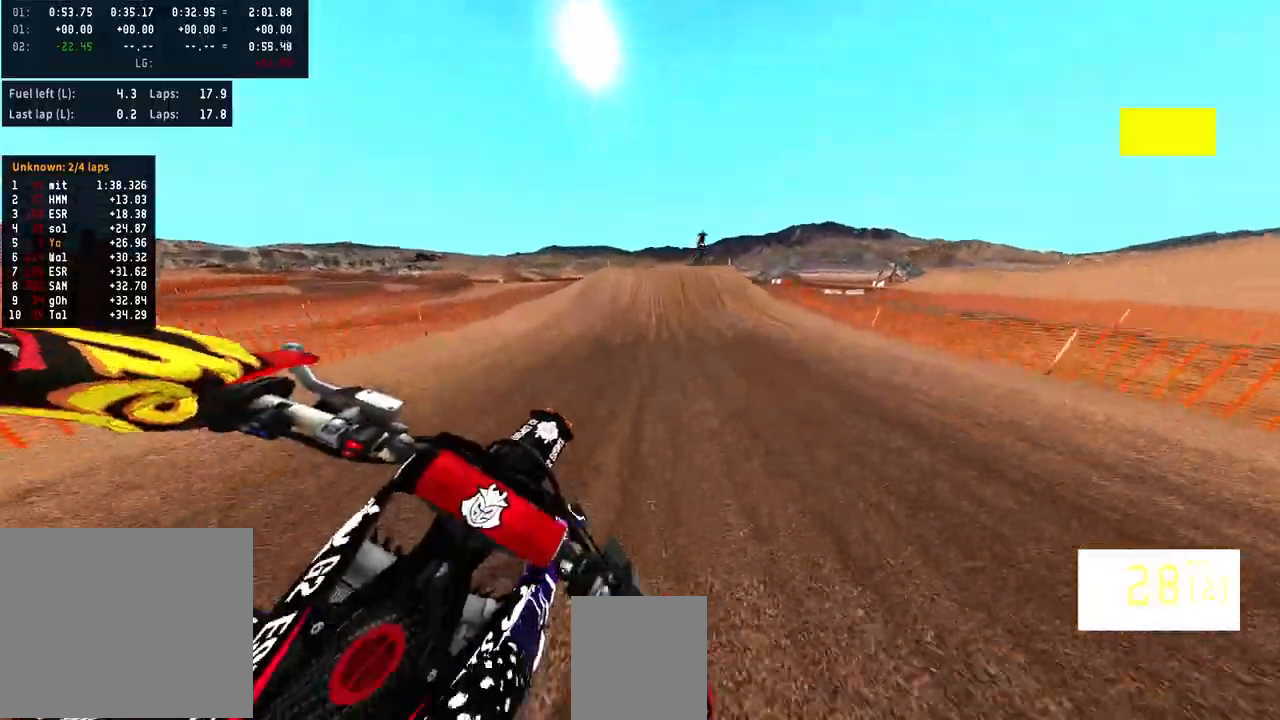
{"buttons": ["R2"], "left_stick": "center", "right_stick": "center", "events": []}
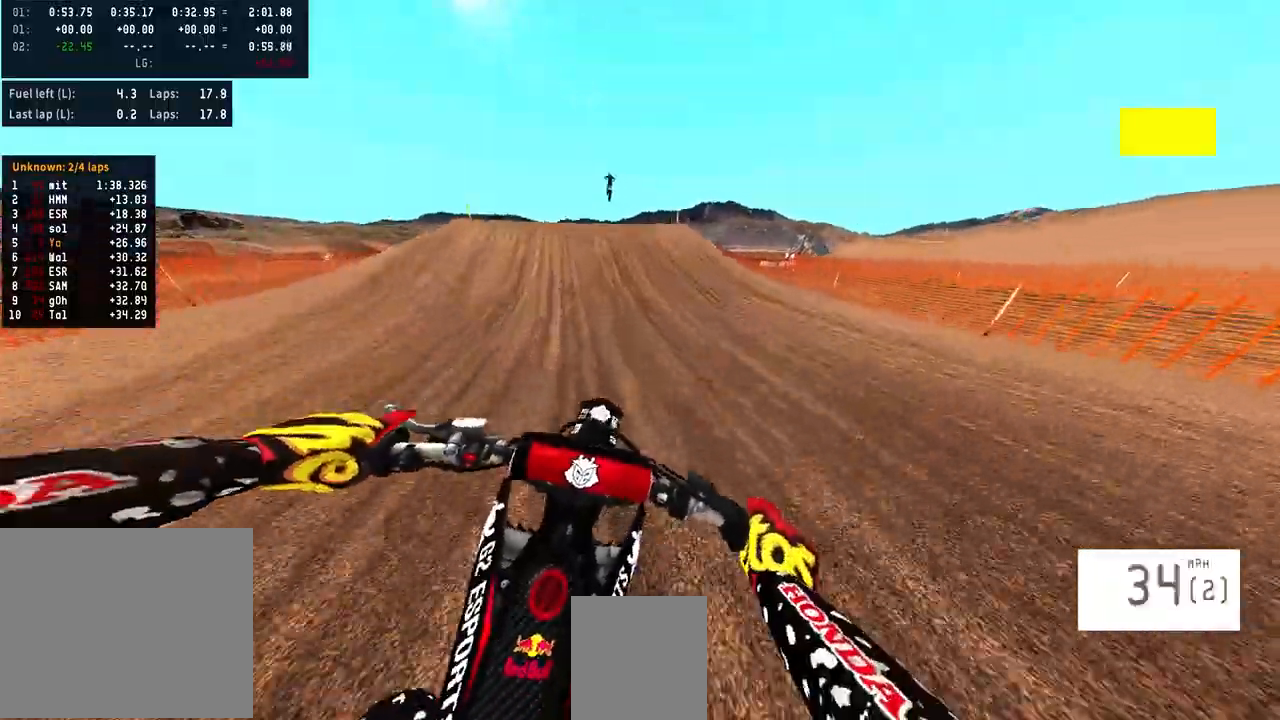
{"buttons": ["R2"], "left_stick": "center", "right_stick": "up", "events": [[233, "R3", "down"], [367, "right_stick", "up"], [400, "R3", "up"]]}
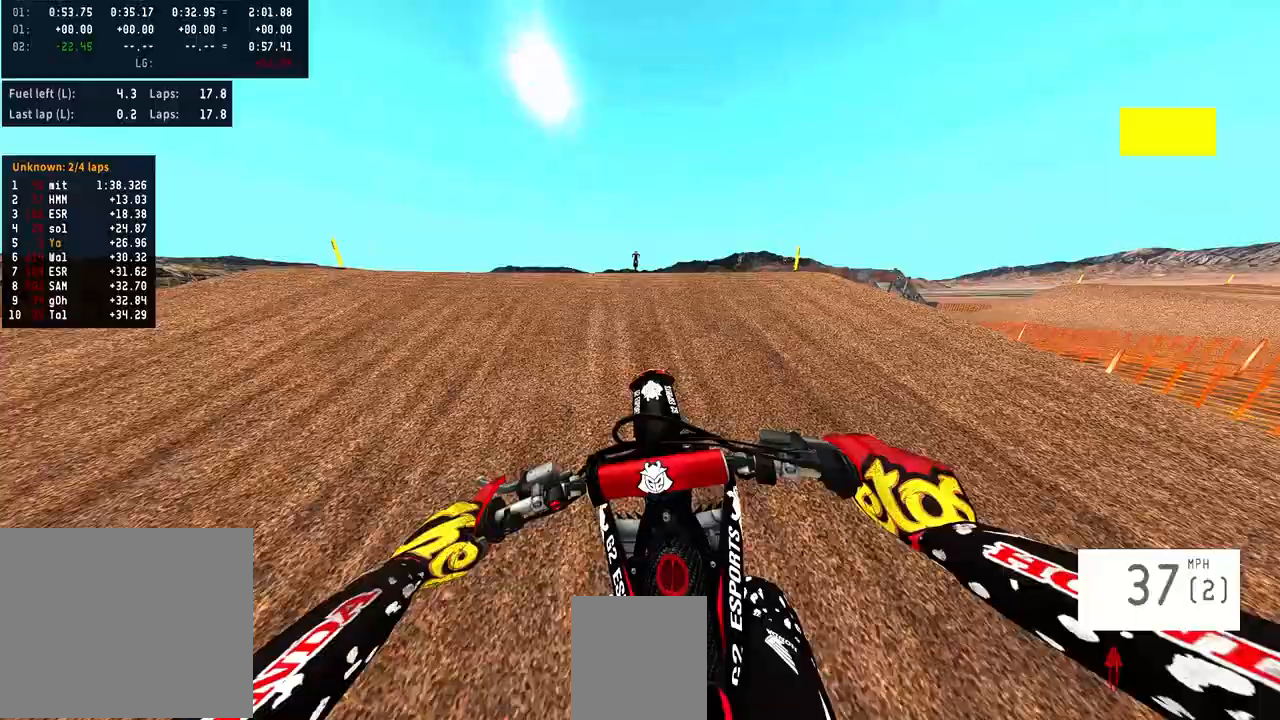
{"buttons": [], "left_stick": "center", "right_stick": "up", "events": [[300, "R2", "up"]]}
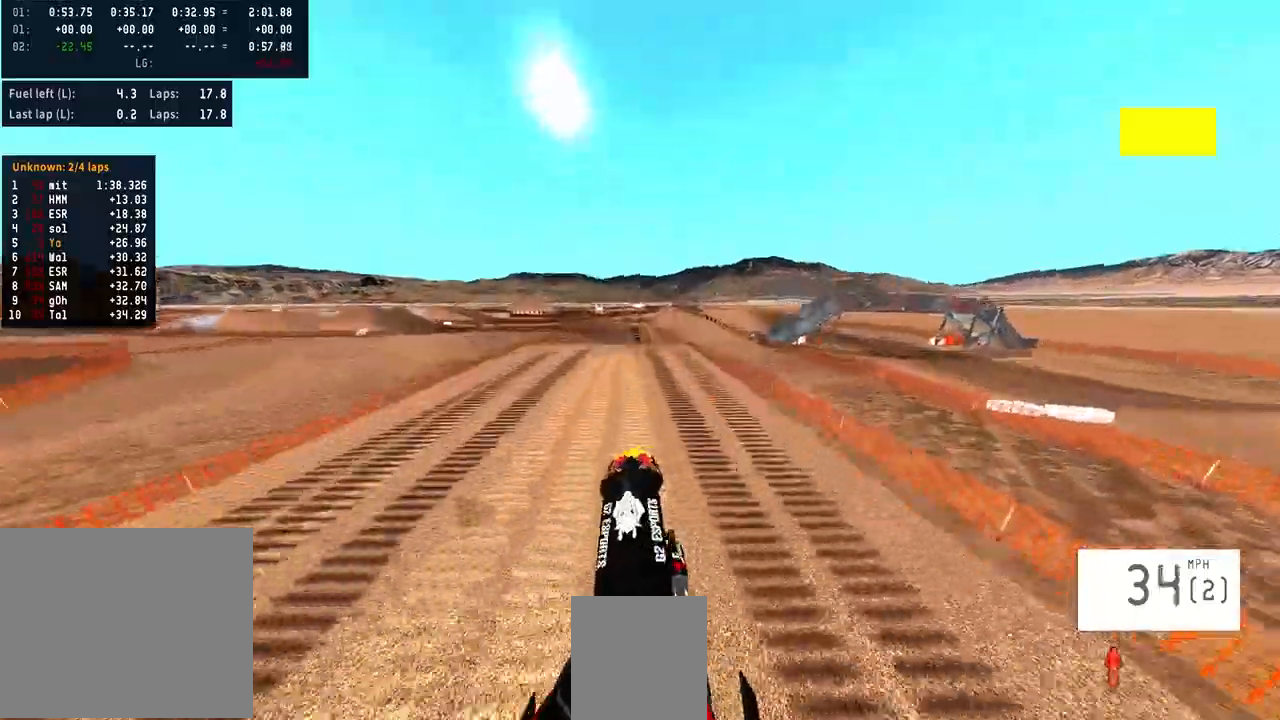
{"buttons": ["R2"], "left_stick": "center", "right_stick": "center", "events": [[33, "R2", "down"], [500, "right_stick", "center"]]}
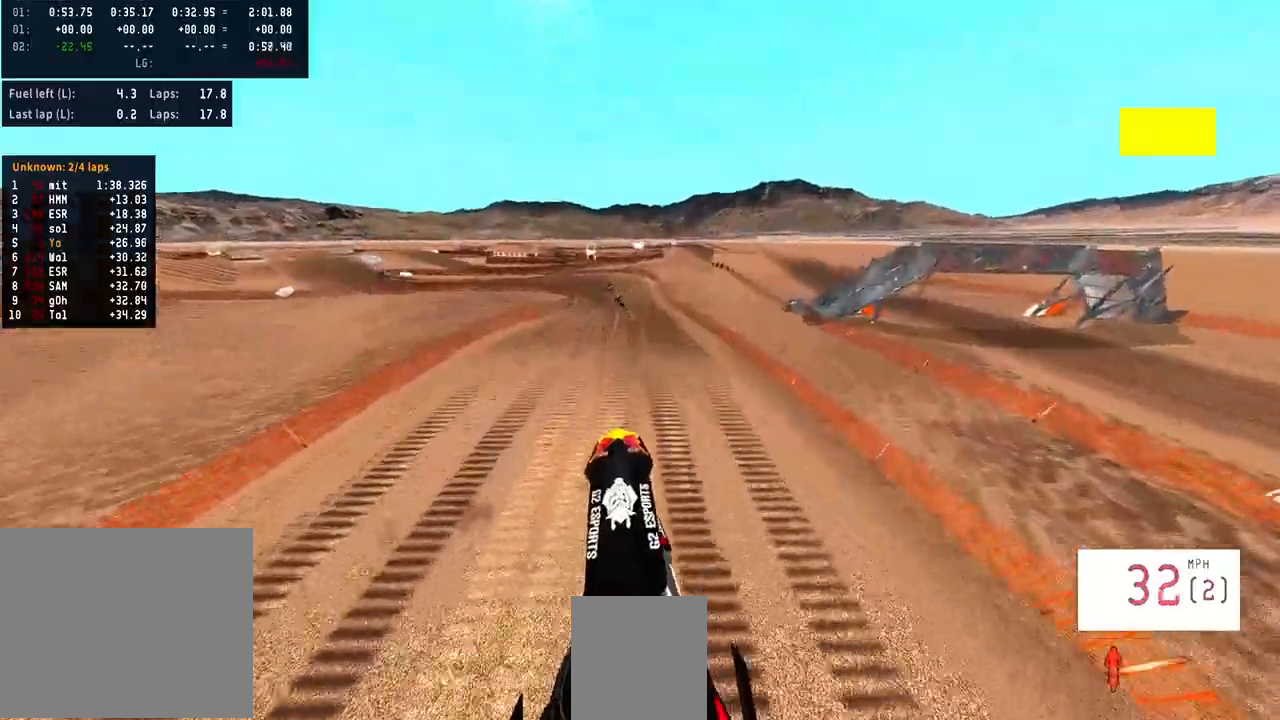
{"buttons": ["R2"], "left_stick": "center", "right_stick": "down", "events": [[33, "right_stick", "down"], [300, "R3", "down"], [433, "R3", "up"]]}
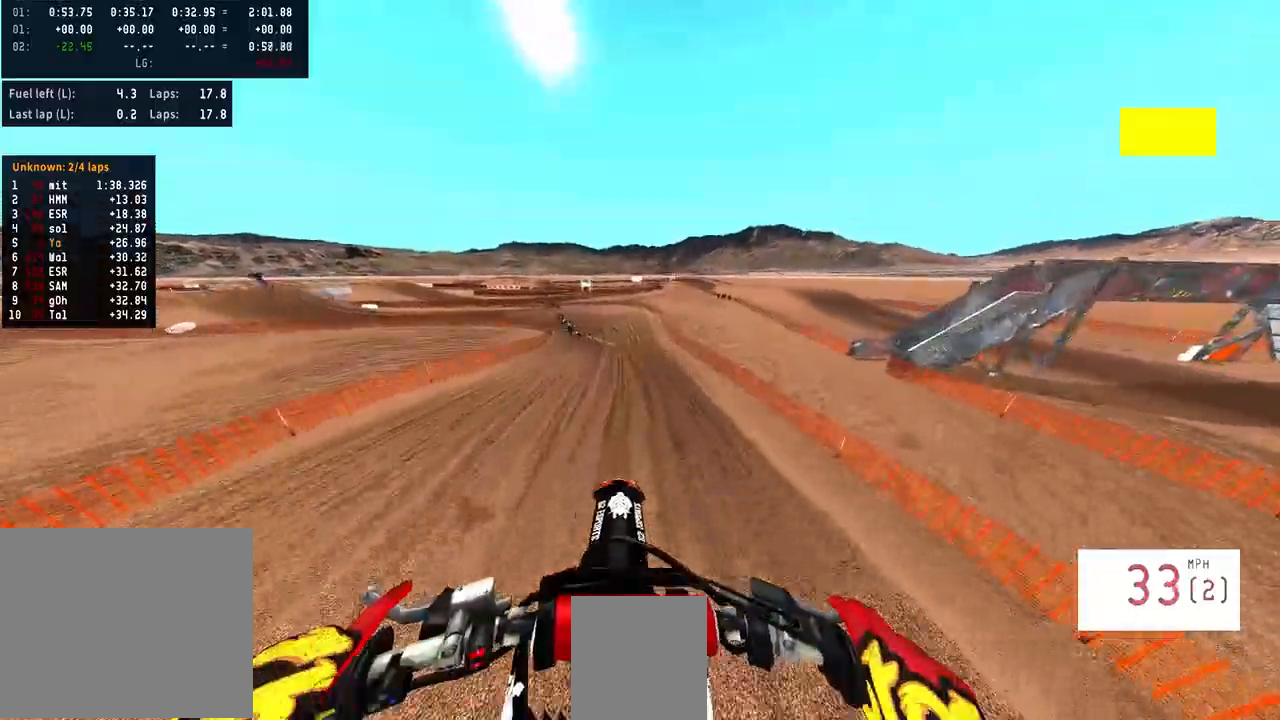
{"buttons": ["R2"], "left_stick": "center", "right_stick": "down", "events": []}
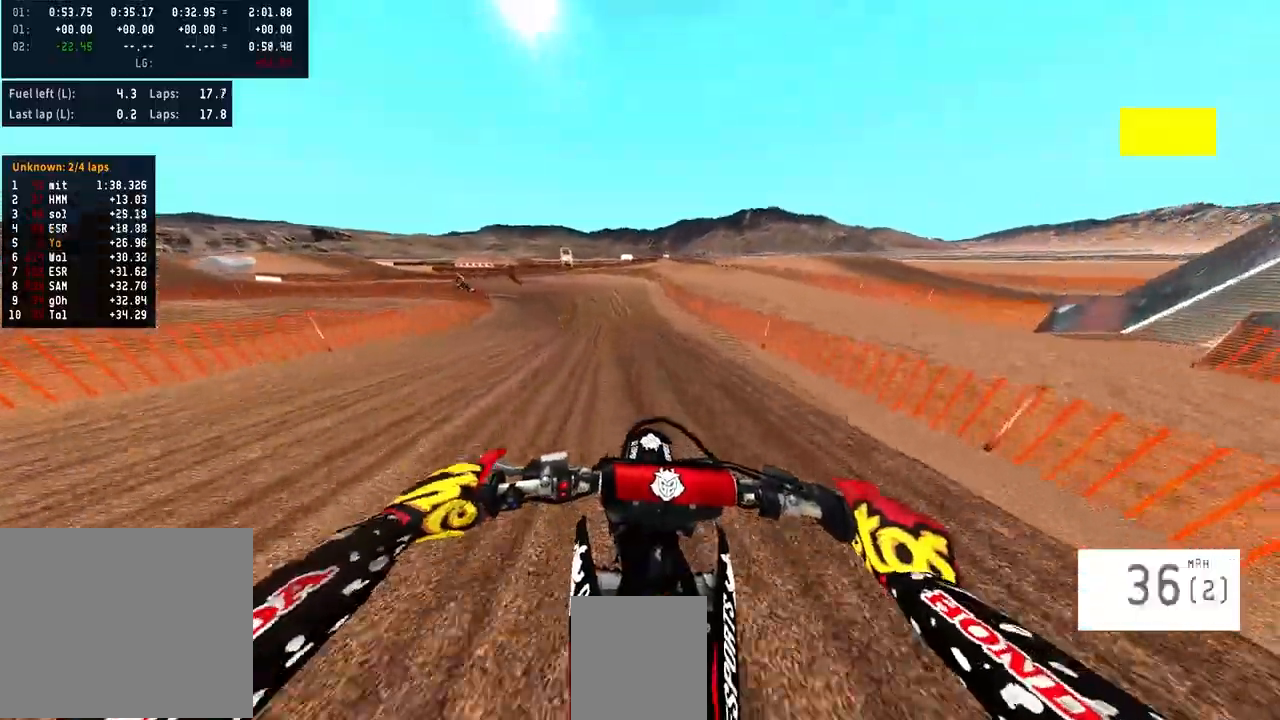
{"buttons": ["R2"], "left_stick": "left", "right_stick": "down", "events": [[400, "left_stick", "left"]]}
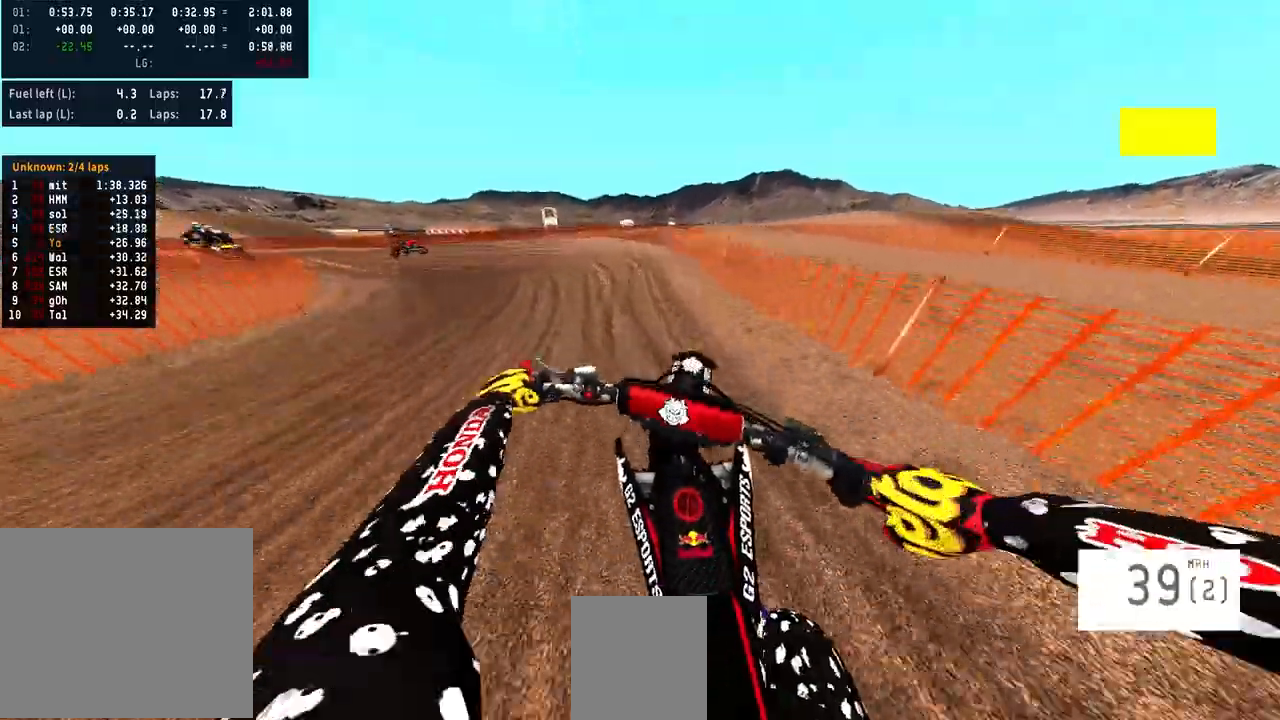
{"buttons": ["R2"], "left_stick": "left", "right_stick": "down", "events": []}
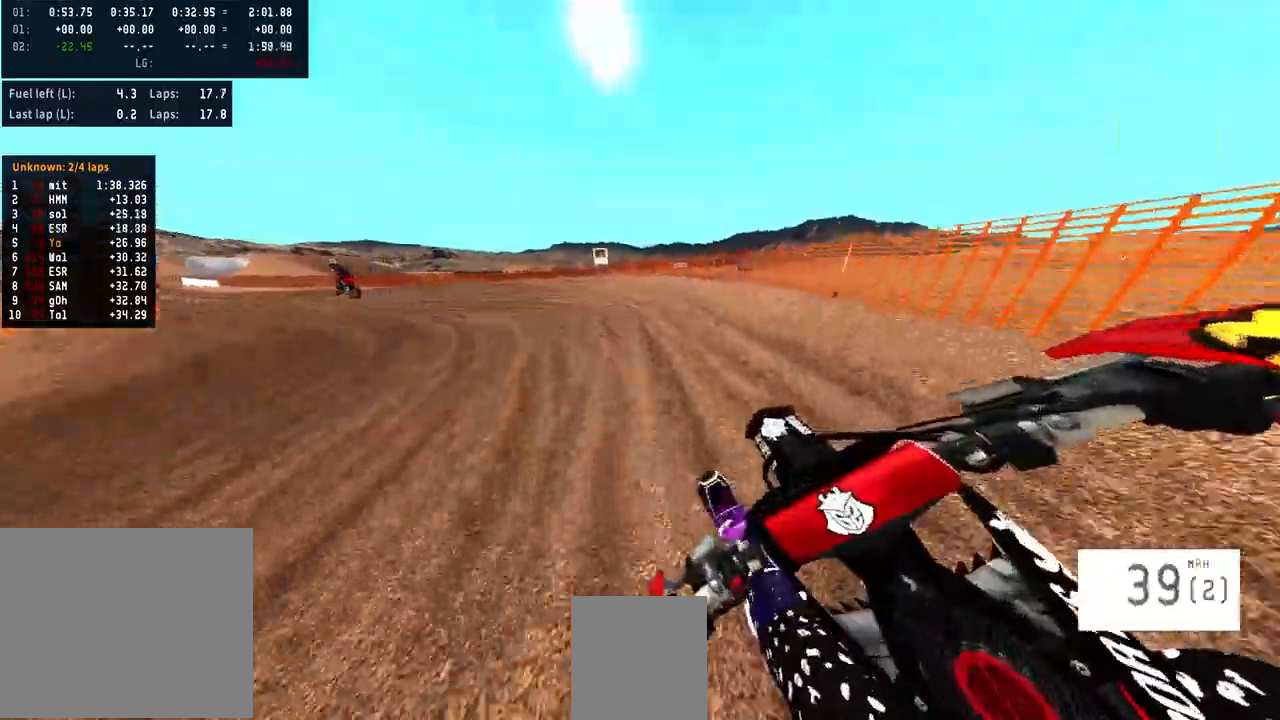
{"buttons": ["R2"], "left_stick": "left", "right_stick": "down", "events": []}
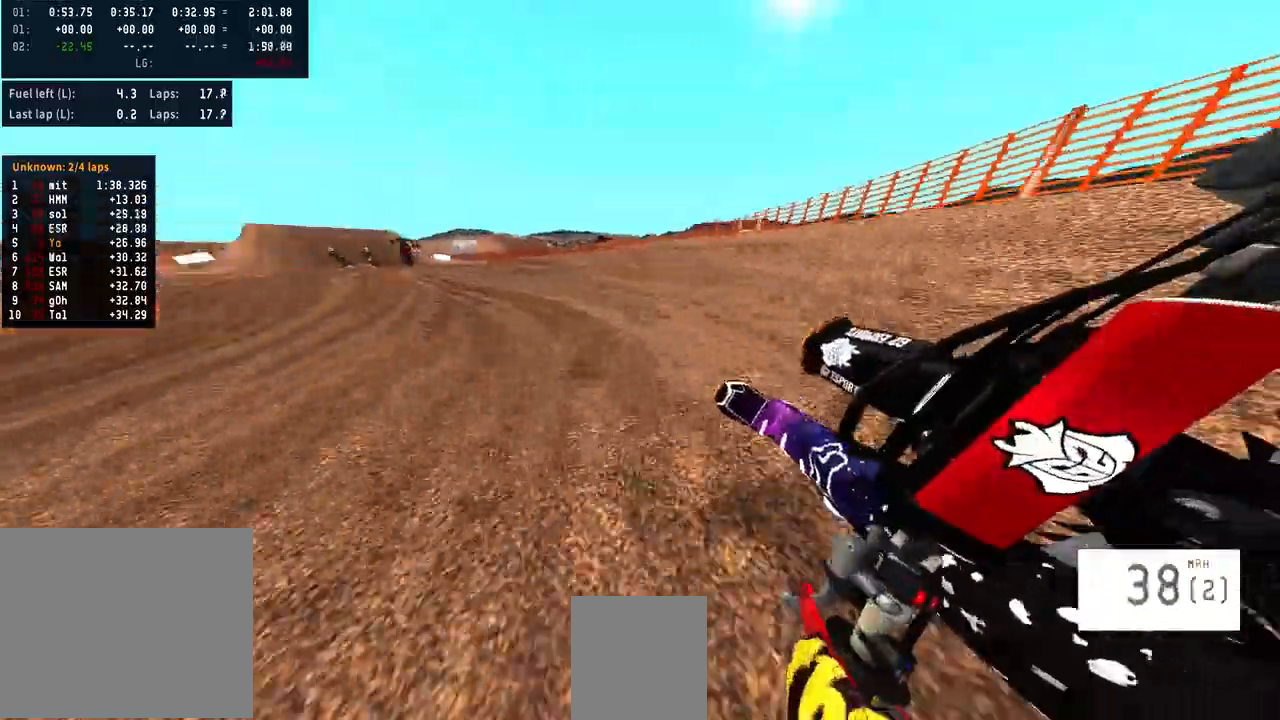
{"buttons": ["R2"], "left_stick": "left", "right_stick": "down", "events": []}
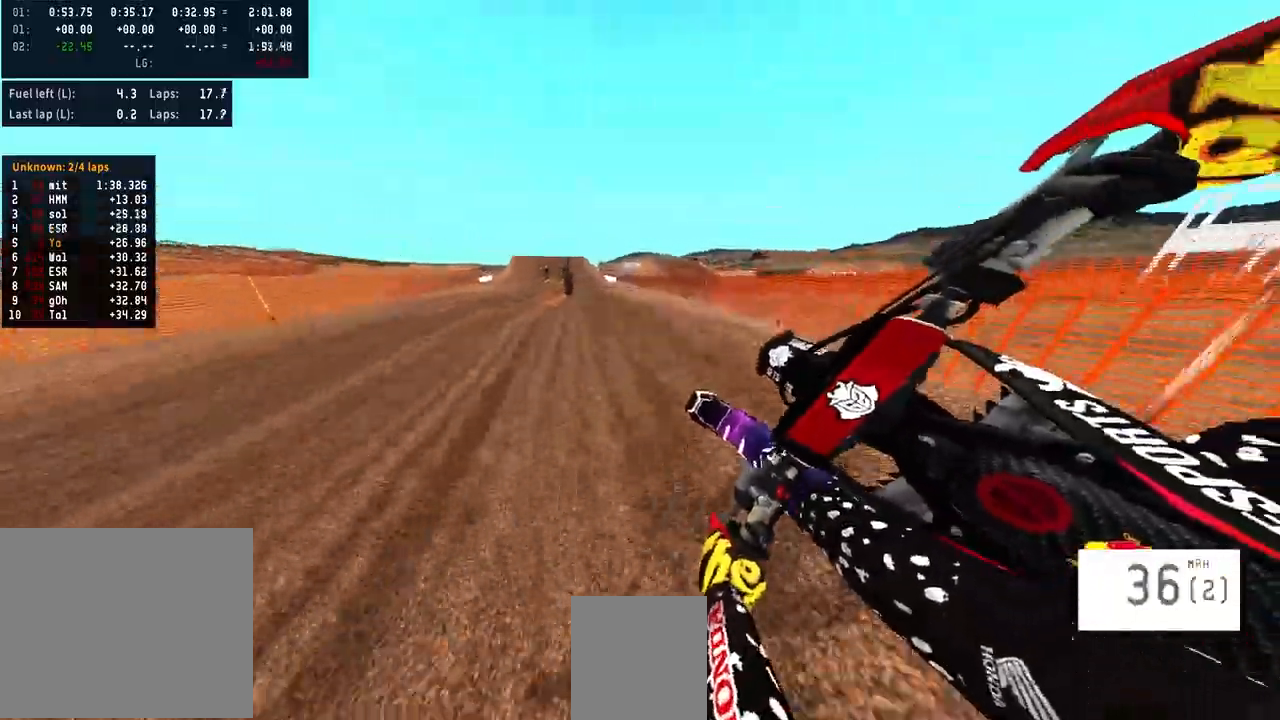
{"buttons": ["R2"], "left_stick": "center", "right_stick": "center", "events": [[67, "left_stick", "center"], [200, "left_stick", "left"], [367, "right_stick", "center"], [467, "left_stick", "center"]]}
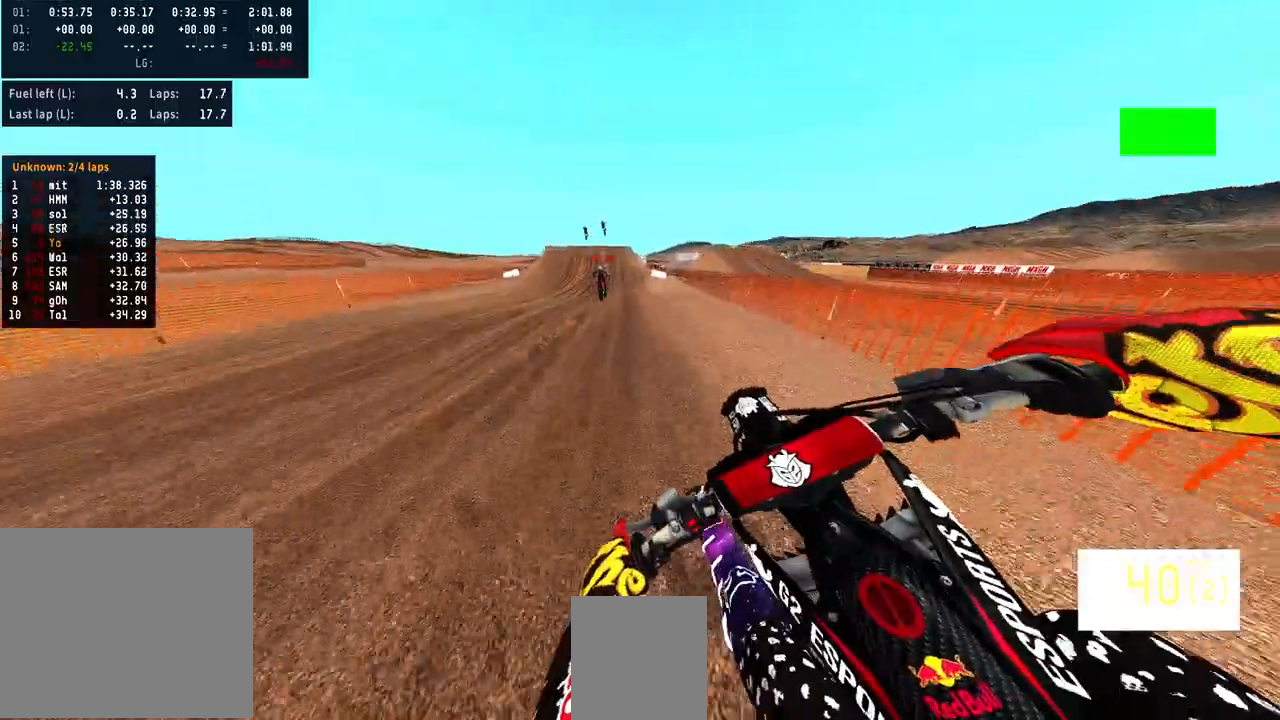
{"buttons": ["R2"], "left_stick": "center", "right_stick": "center", "events": []}
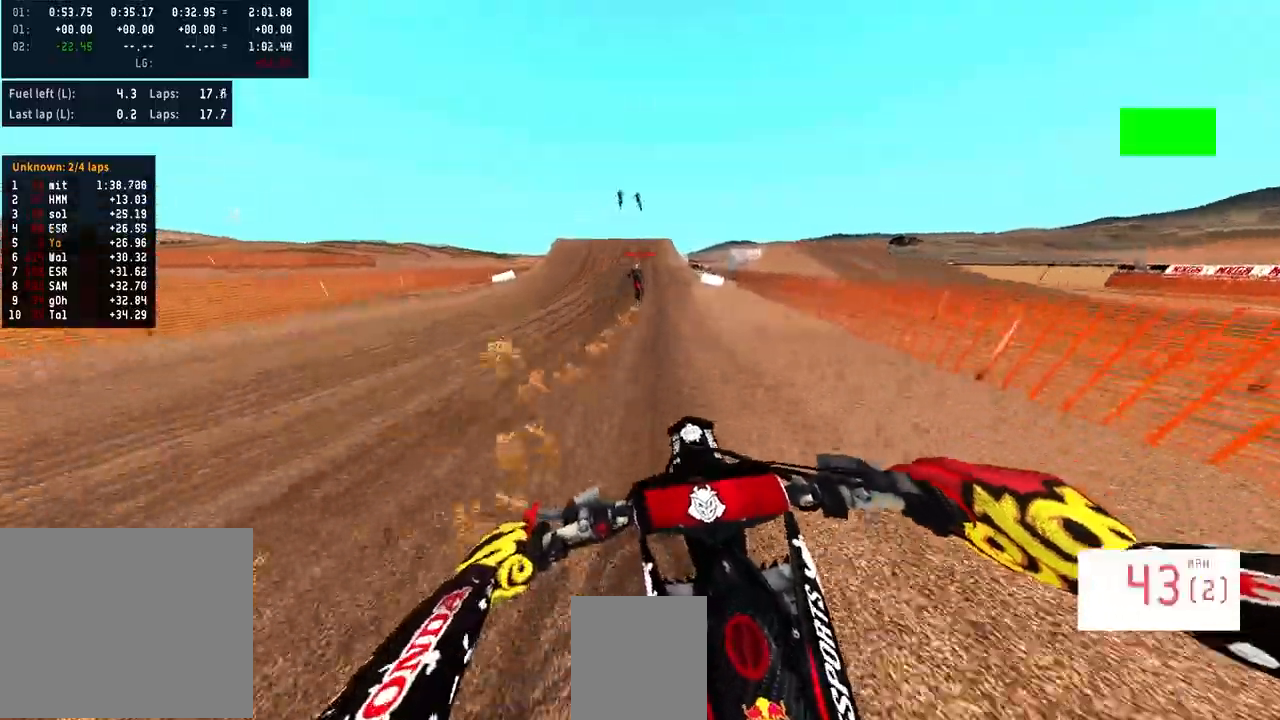
{"buttons": ["R2"], "left_stick": "center", "right_stick": "center", "events": []}
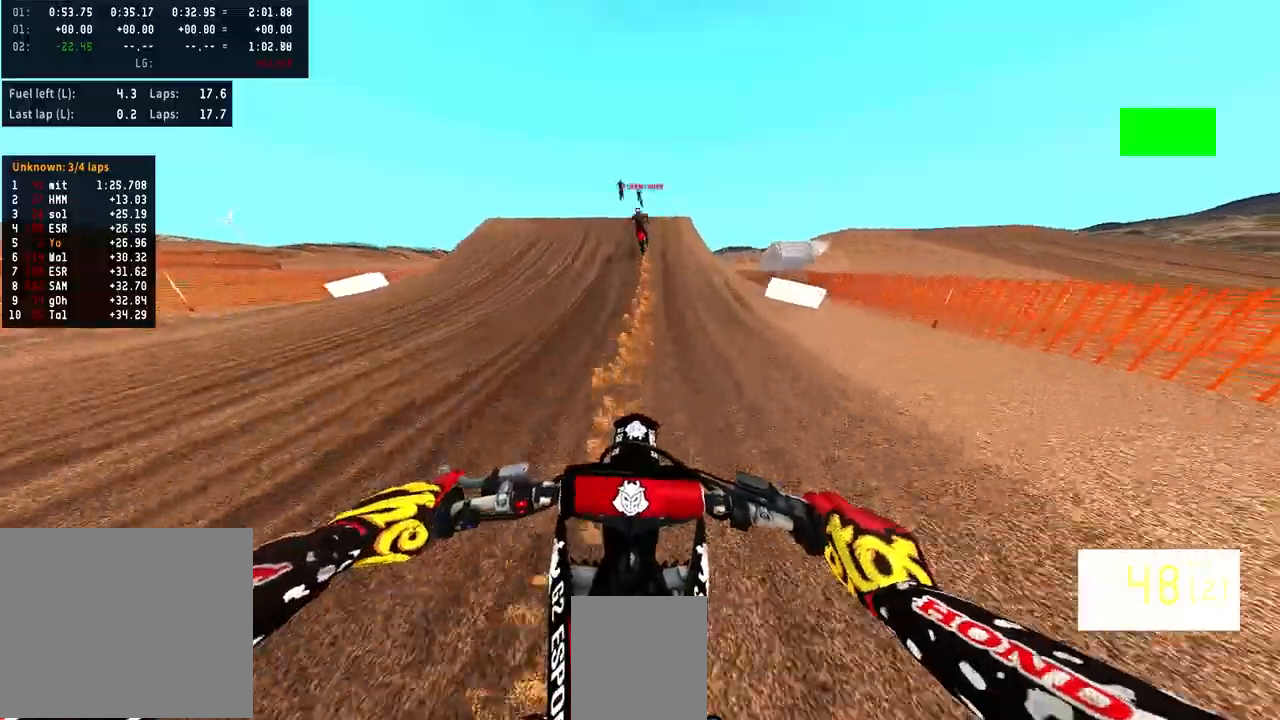
{"buttons": ["R2"], "left_stick": "center", "right_stick": "up", "events": [[67, "R3", "down"], [200, "R3", "up"], [267, "right_stick", "up"]]}
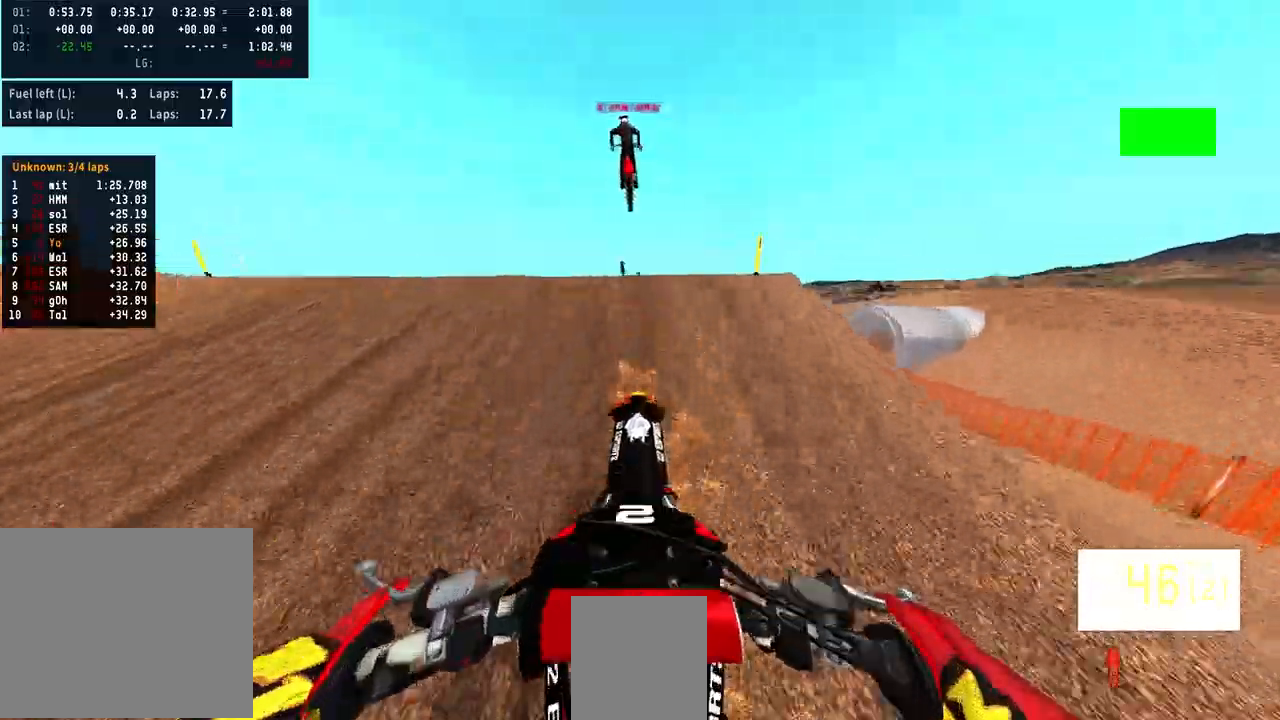
{"buttons": [], "left_stick": "center", "right_stick": "up", "events": [[167, "R2", "up"]]}
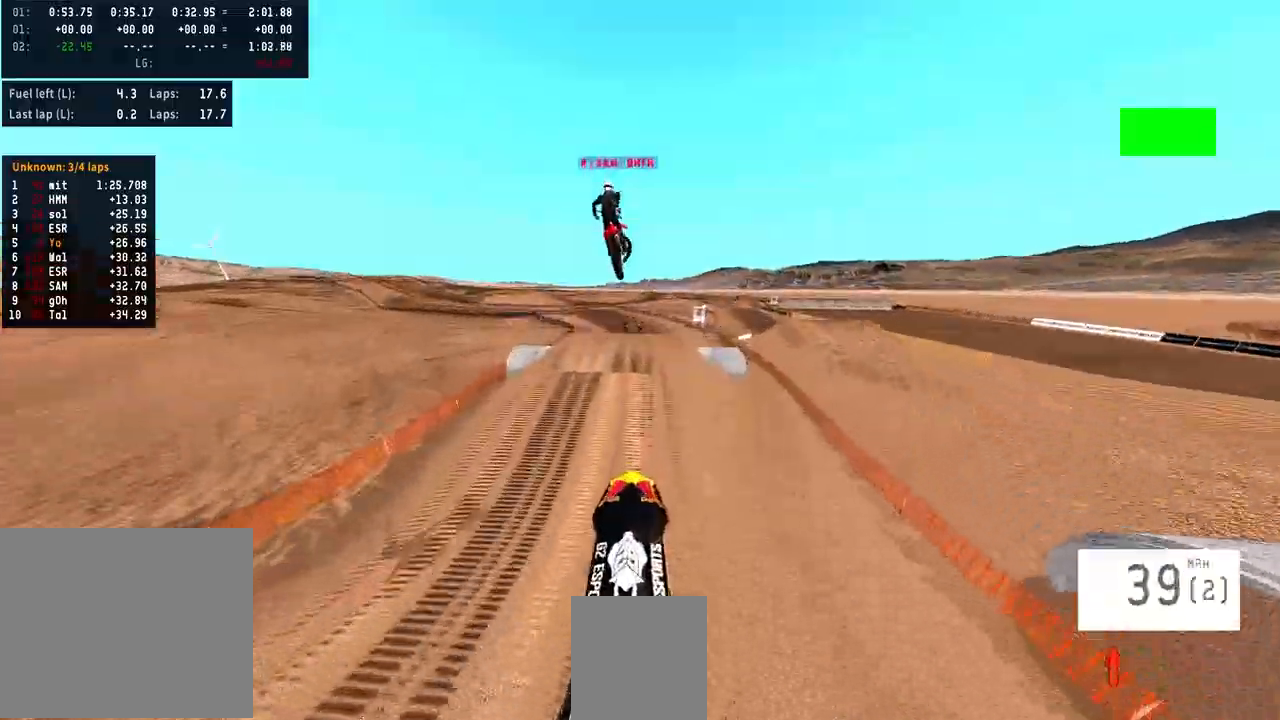
{"buttons": ["R2"], "left_stick": "center", "right_stick": "up", "events": [[100, "R2", "down"]]}
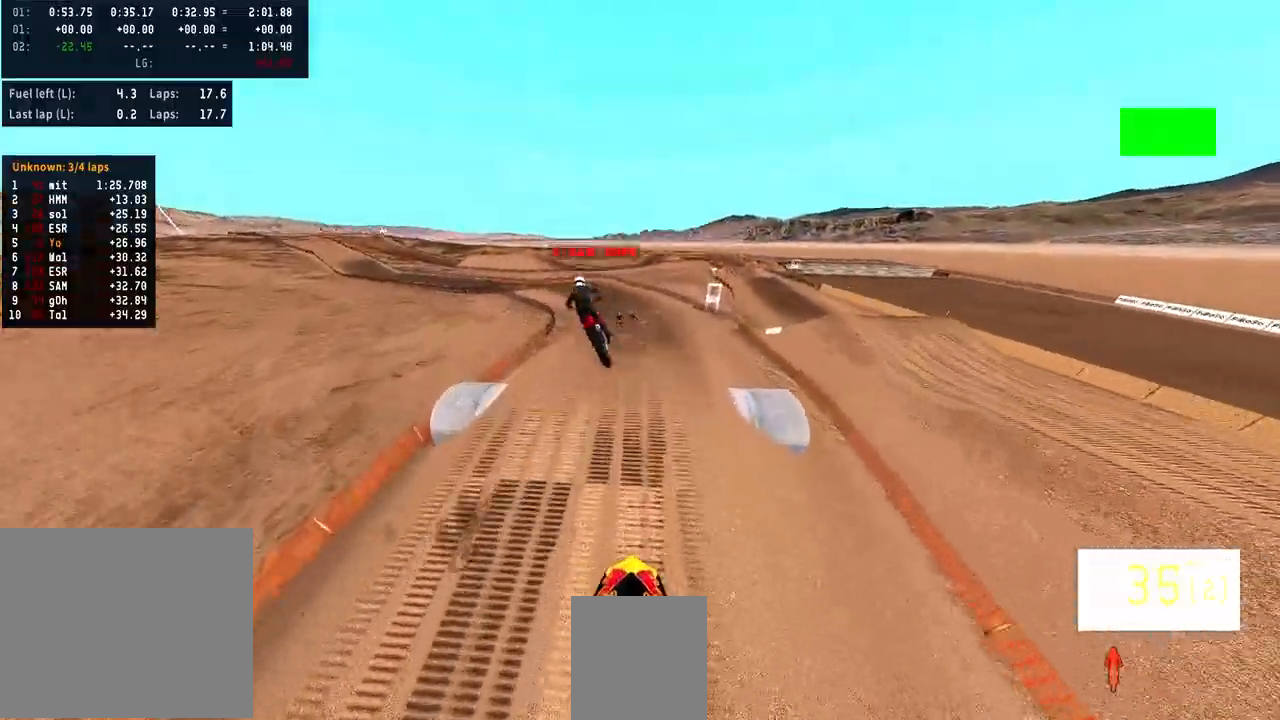
{"buttons": ["R2"], "left_stick": "center", "right_stick": "up", "events": [[67, "right_stick", "center"], [100, "R2", "up"], [300, "R2", "down"], [333, "right_stick", "up"]]}
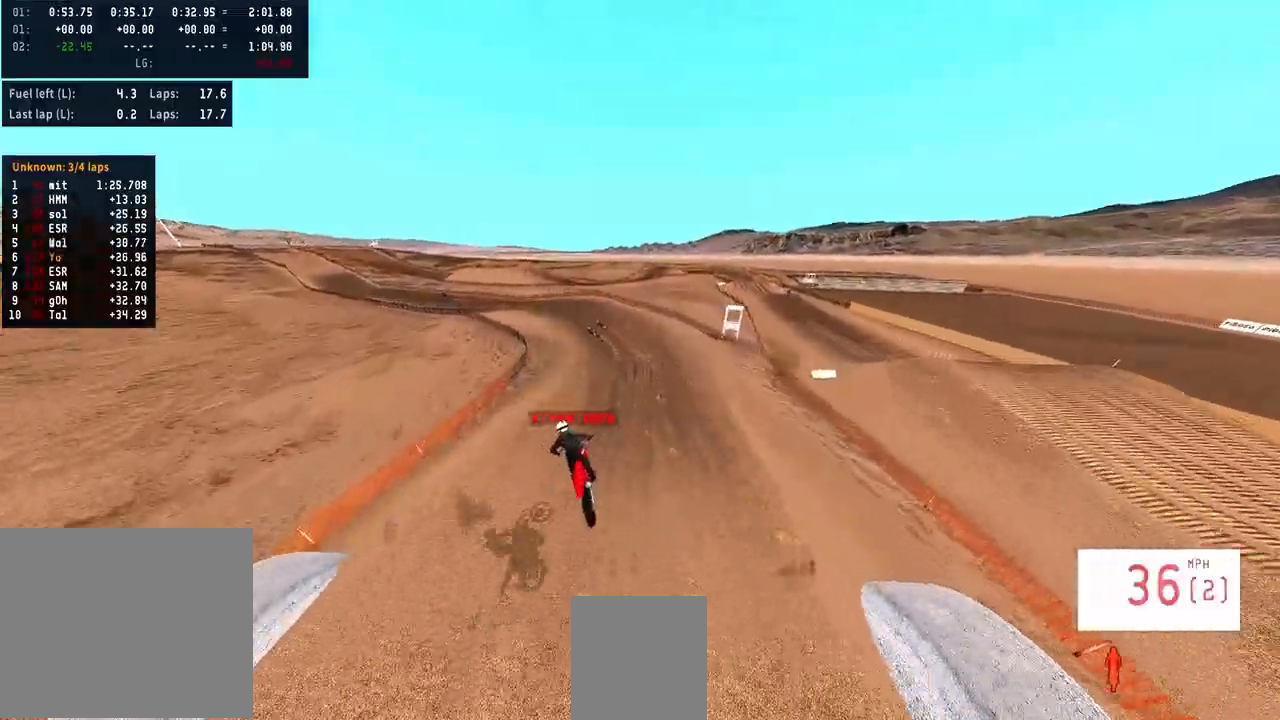
{"buttons": ["R2"], "left_stick": "center", "right_stick": "up", "events": []}